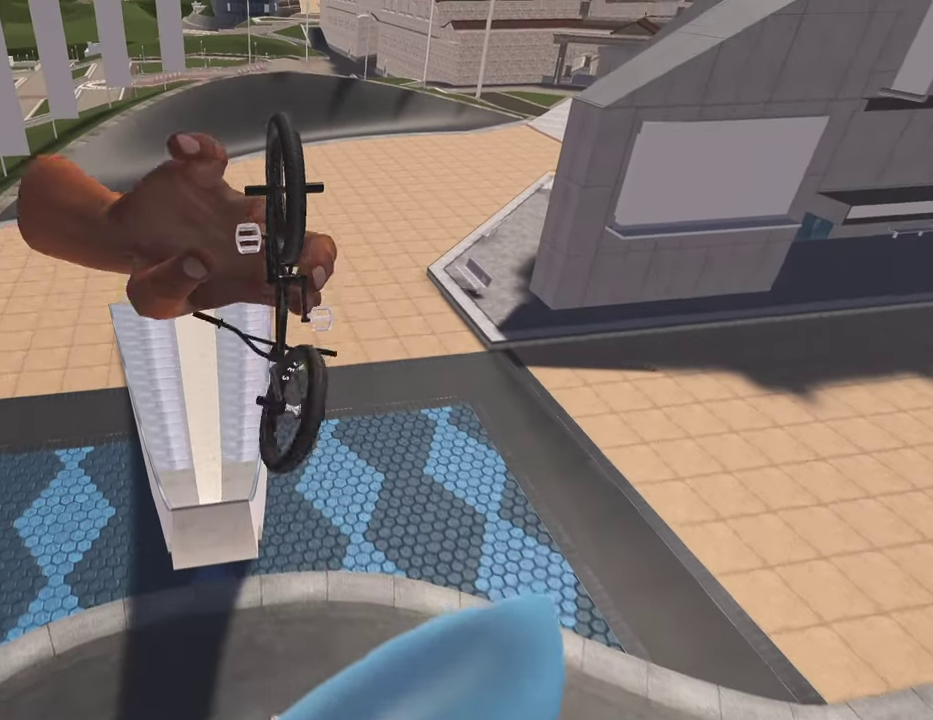
Gameplay with a controller (Xbox layout); each line is a JSON object with the inputs held at the frame after it (dt_ms = milliseconds from this image to that frame). "events" lists button and stick changes between this image and that frame as [ms after this image, input, new state], when the widget could be followed in between.
{"dt_ms": 300, "buttons": [], "left_stick": "center", "right_stick": "down", "events": [[67, "R1", "up"], [150, "R1", "down"], [233, "R1", "up"]]}
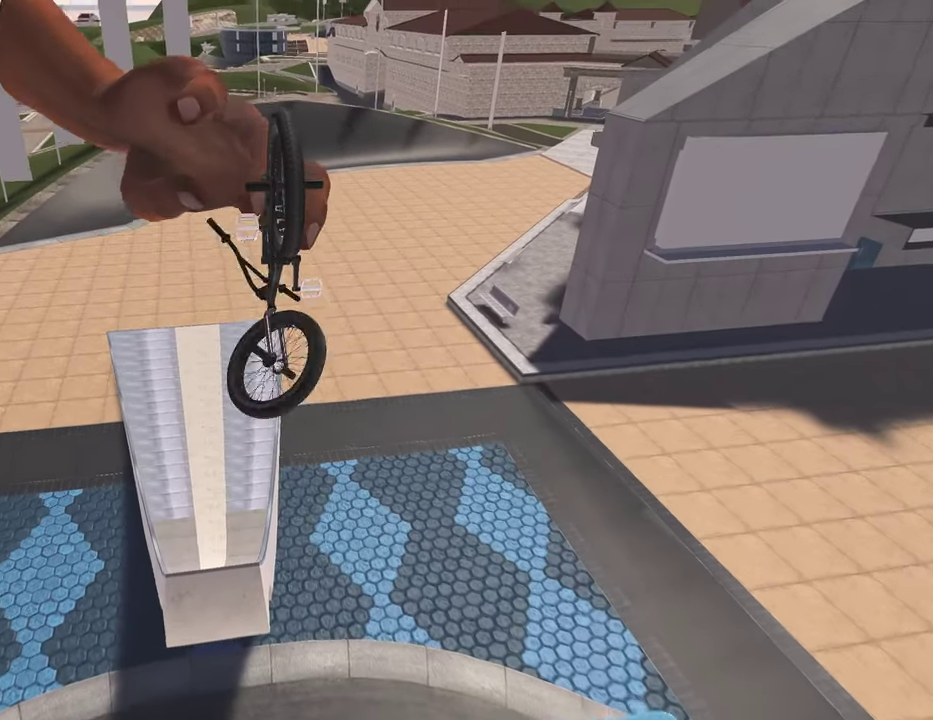
{"dt_ms": 500, "buttons": [], "left_stick": "center", "right_stick": "center", "events": [[17, "right_stick", "center"]]}
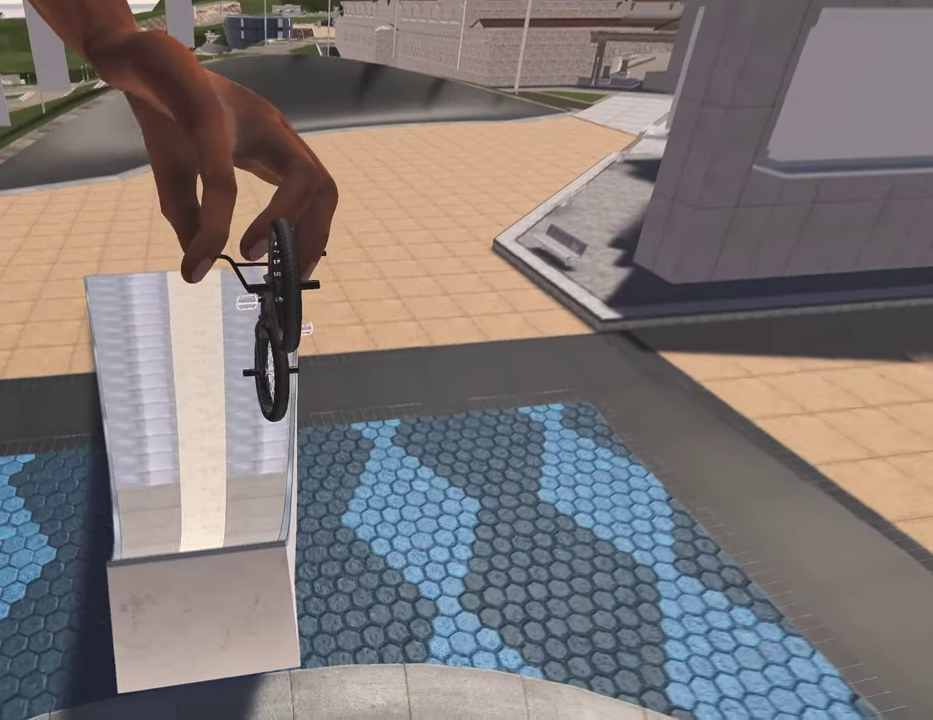
{"dt_ms": 500, "buttons": [], "left_stick": "center", "right_stick": "center", "events": []}
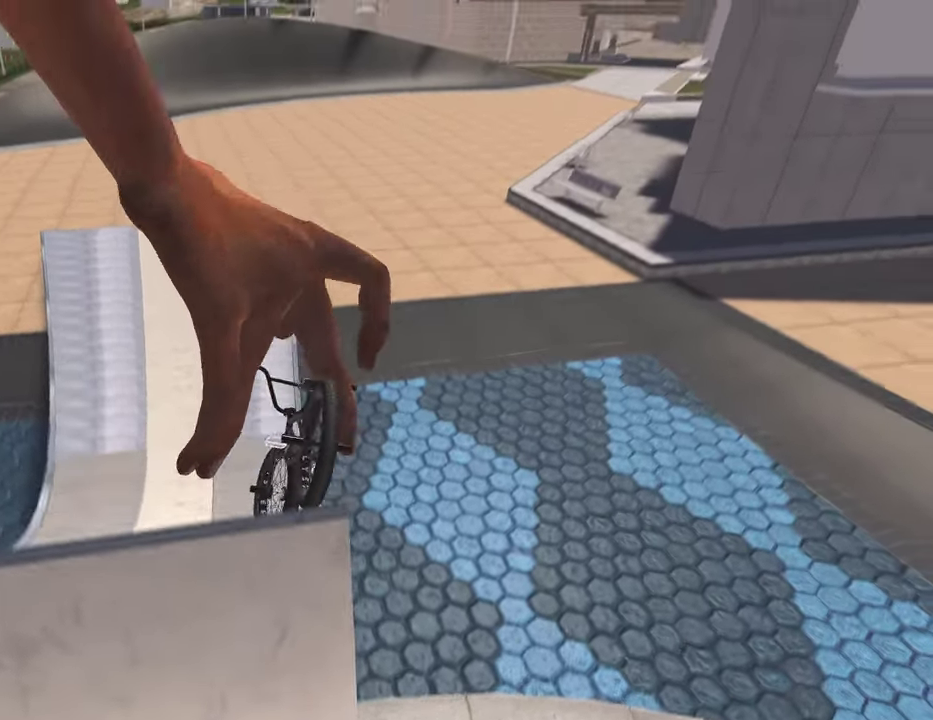
{"dt_ms": 300, "buttons": [], "left_stick": "center", "right_stick": "center", "events": []}
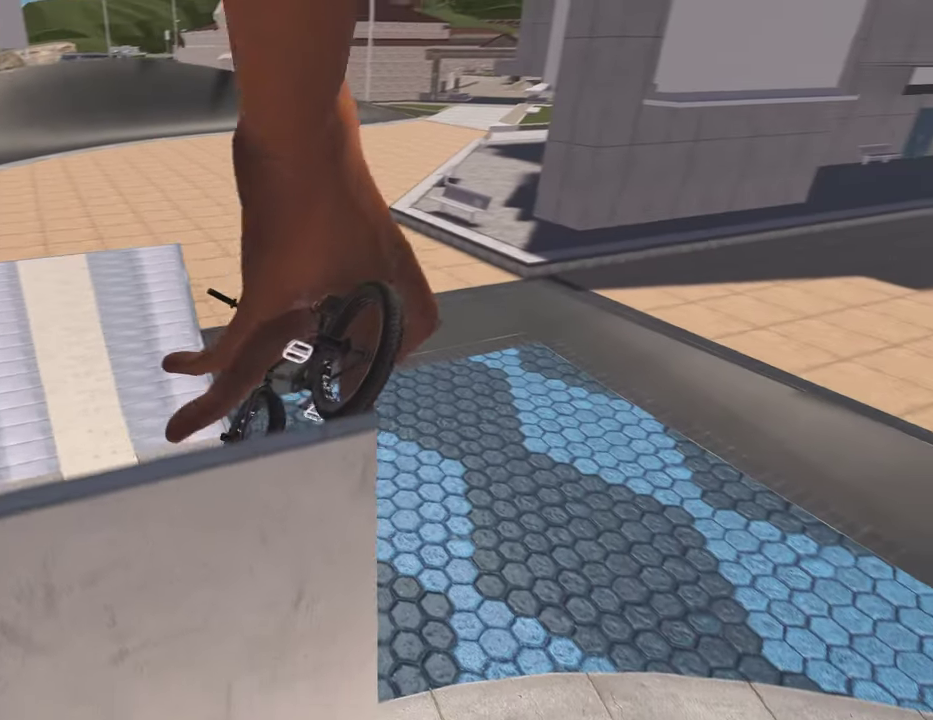
{"dt_ms": 700, "buttons": [], "left_stick": "center", "right_stick": "center", "events": [[517, "DPAD_DOWN", "down"], [650, "DPAD_DOWN", "up"]]}
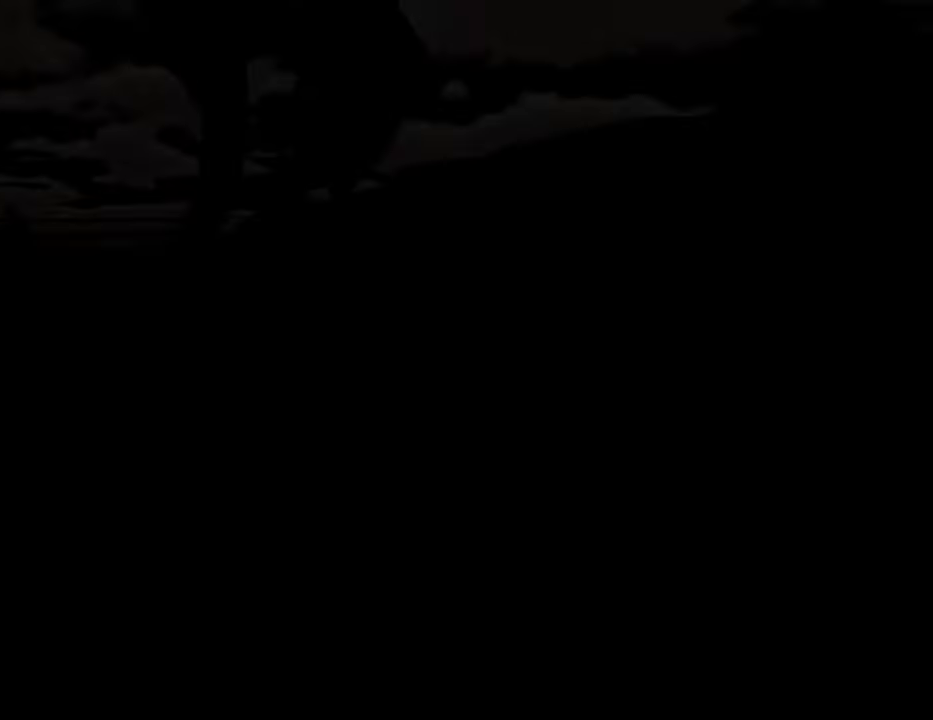
{"dt_ms": 300, "buttons": [], "left_stick": "center", "right_stick": "center", "events": []}
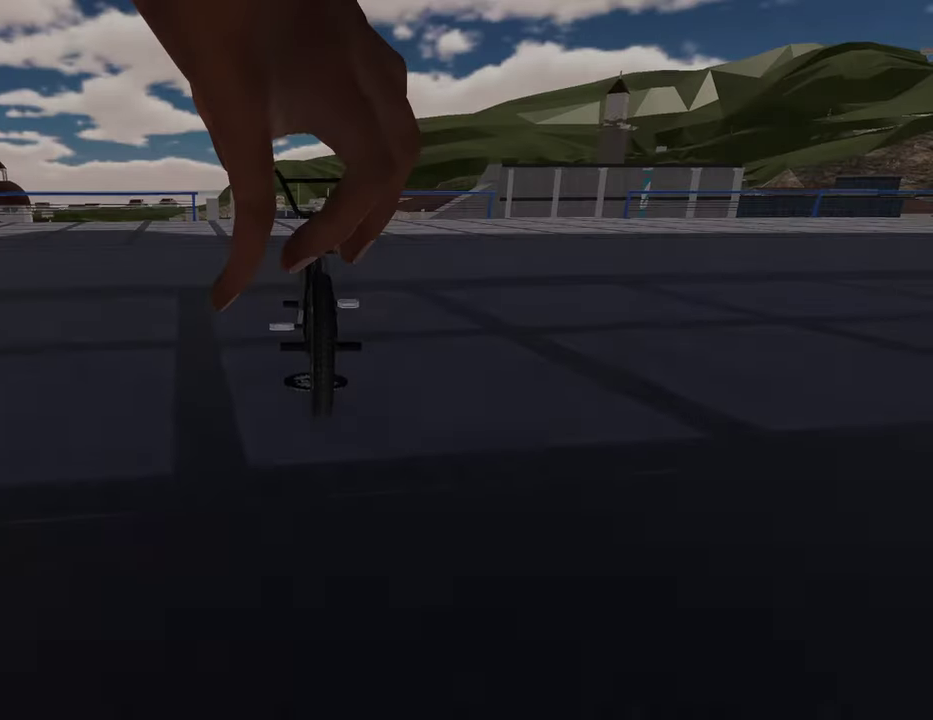
{"dt_ms": 700, "buttons": [], "left_stick": "up", "right_stick": "center", "events": [[233, "A", "down"], [283, "left_stick", "up"], [350, "A", "up"], [433, "A", "down"], [533, "A", "up"], [600, "A", "down"], [700, "A", "up"]]}
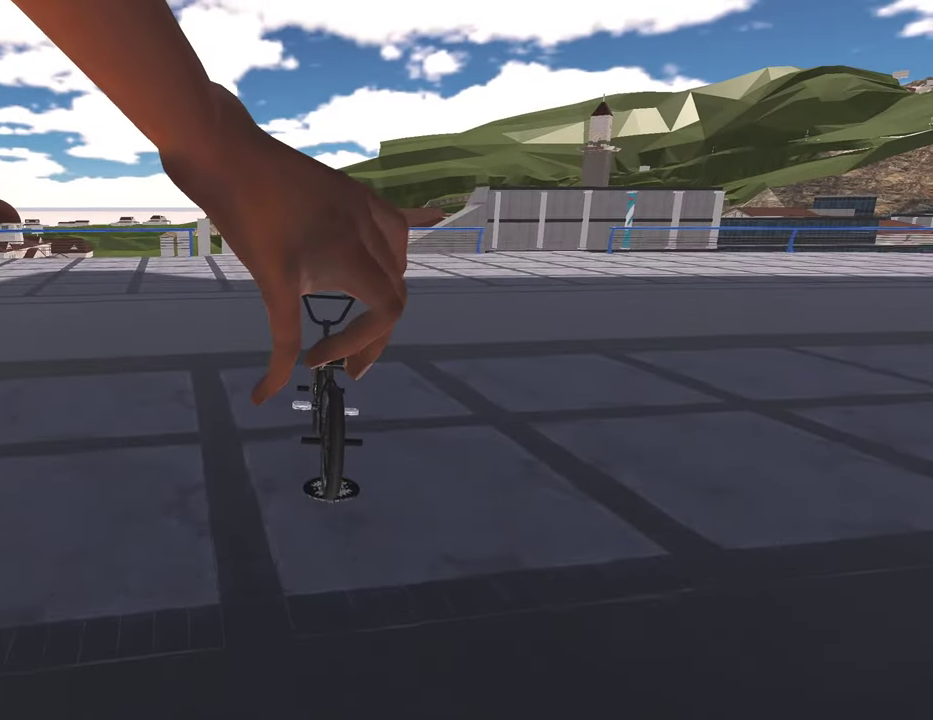
{"dt_ms": 400, "buttons": [], "left_stick": "up", "right_stick": "center", "events": [[100, "A", "down"], [183, "A", "up"], [283, "A", "down"], [350, "A", "up"]]}
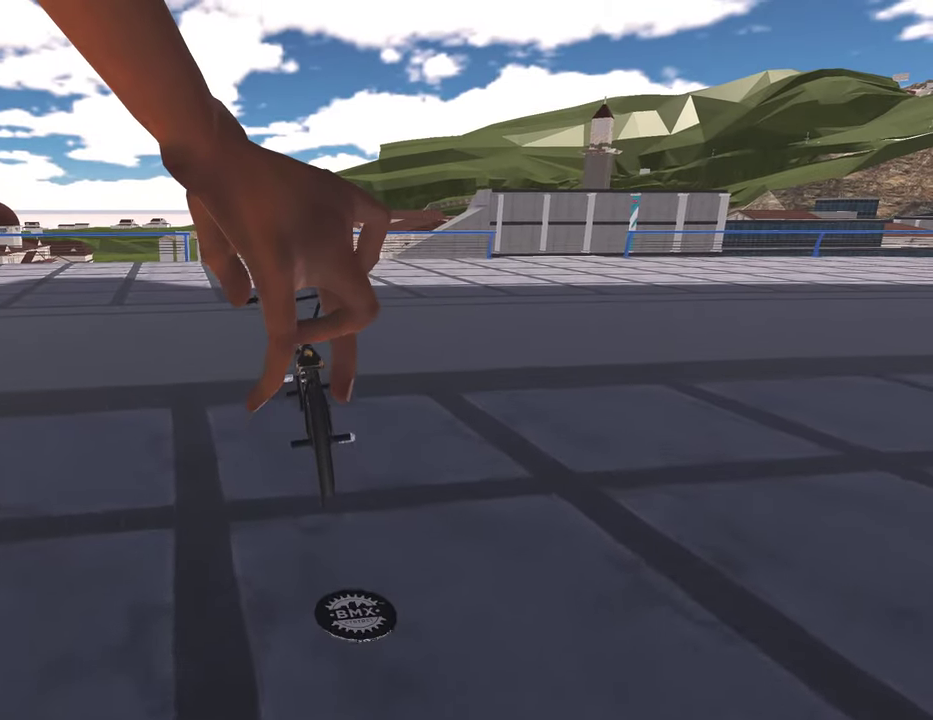
{"dt_ms": 600, "buttons": [], "left_stick": "center", "right_stick": "center", "events": [[67, "A", "down"], [150, "A", "up"], [233, "A", "down"], [333, "A", "up"], [400, "A", "down"], [517, "A", "up"], [600, "left_stick", "center"]]}
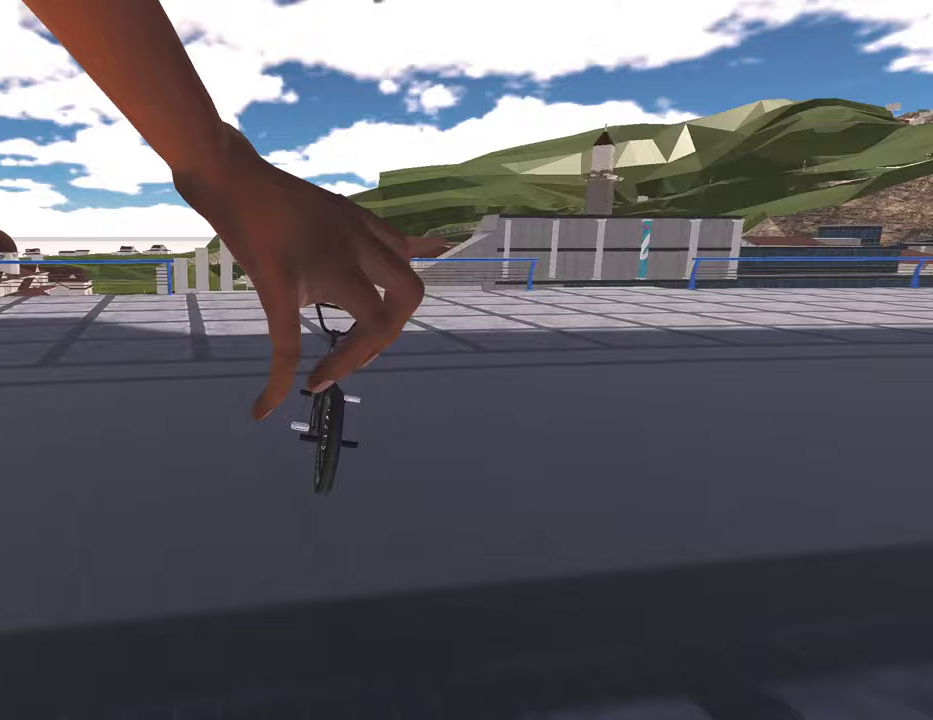
{"dt_ms": 500, "buttons": [], "left_stick": "left", "right_stick": "center", "events": [[417, "left_stick", "left"]]}
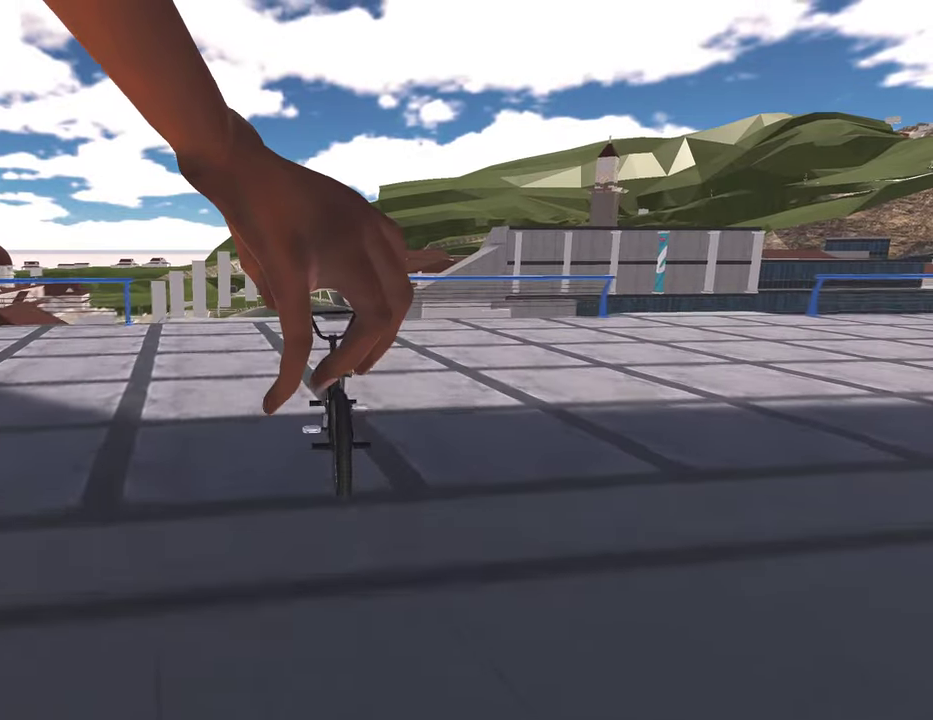
{"dt_ms": 300, "buttons": [], "left_stick": "center", "right_stick": "center", "events": [[17, "left_stick", "center"]]}
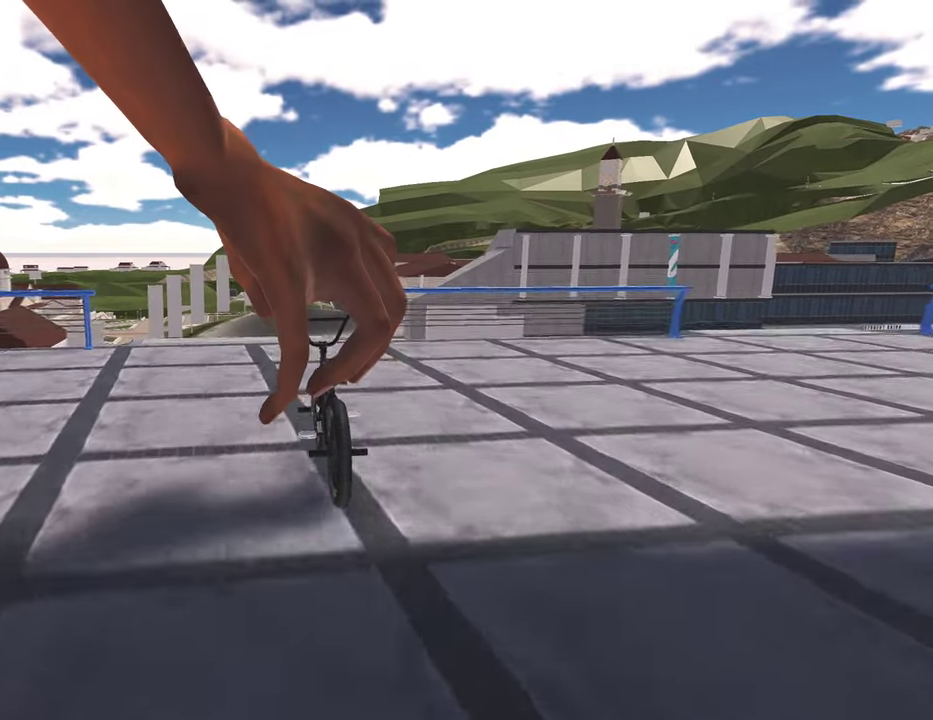
{"dt_ms": 800, "buttons": [], "left_stick": "center", "right_stick": "center", "events": [[567, "left_stick", "right"], [650, "left_stick", "center"]]}
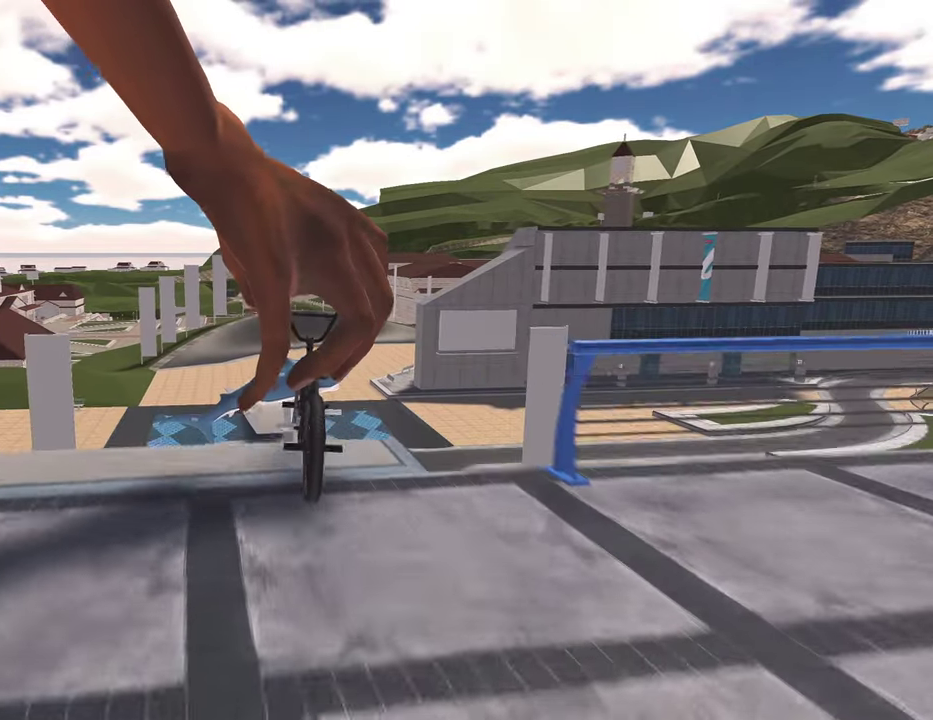
{"dt_ms": 400, "buttons": [], "left_stick": "down", "right_stick": "down", "events": [[33, "left_stick", "down"], [33, "right_stick", "down"]]}
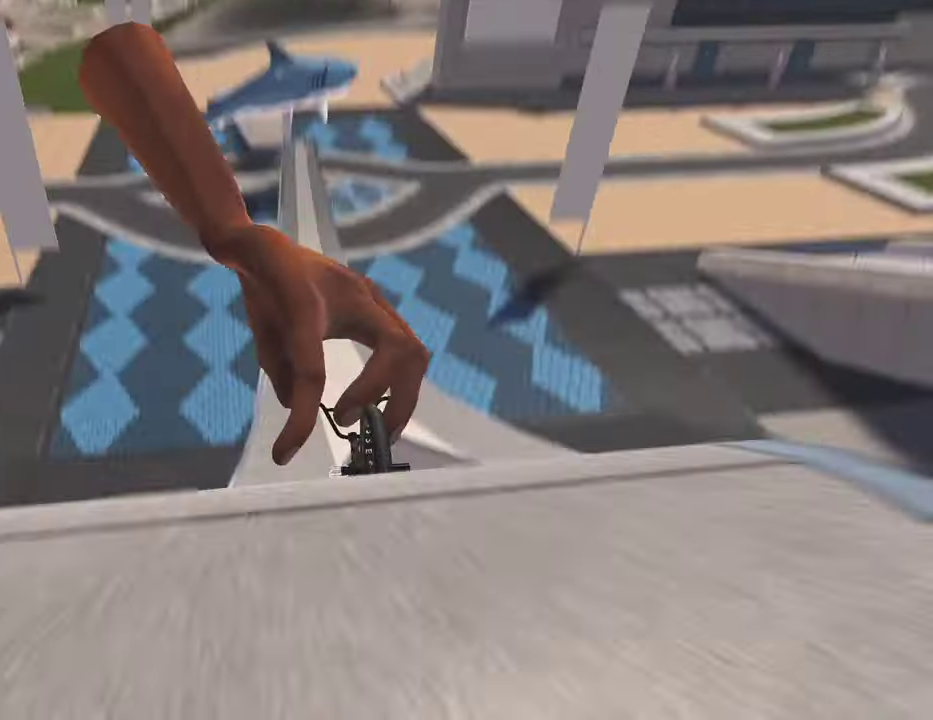
{"dt_ms": 400, "buttons": [], "left_stick": "down", "right_stick": "down", "events": []}
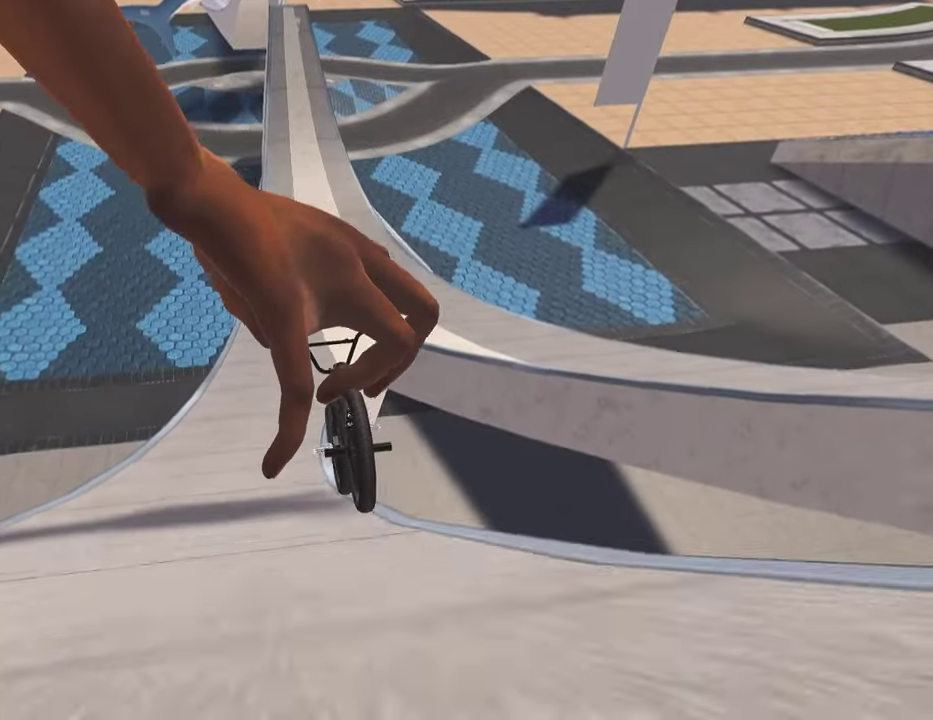
{"dt_ms": 800, "buttons": [], "left_stick": "up", "right_stick": "down", "events": [[33, "left_stick", "center"], [50, "right_stick", "center"], [350, "right_stick", "down"], [467, "left_stick", "down"], [633, "left_stick", "up"]]}
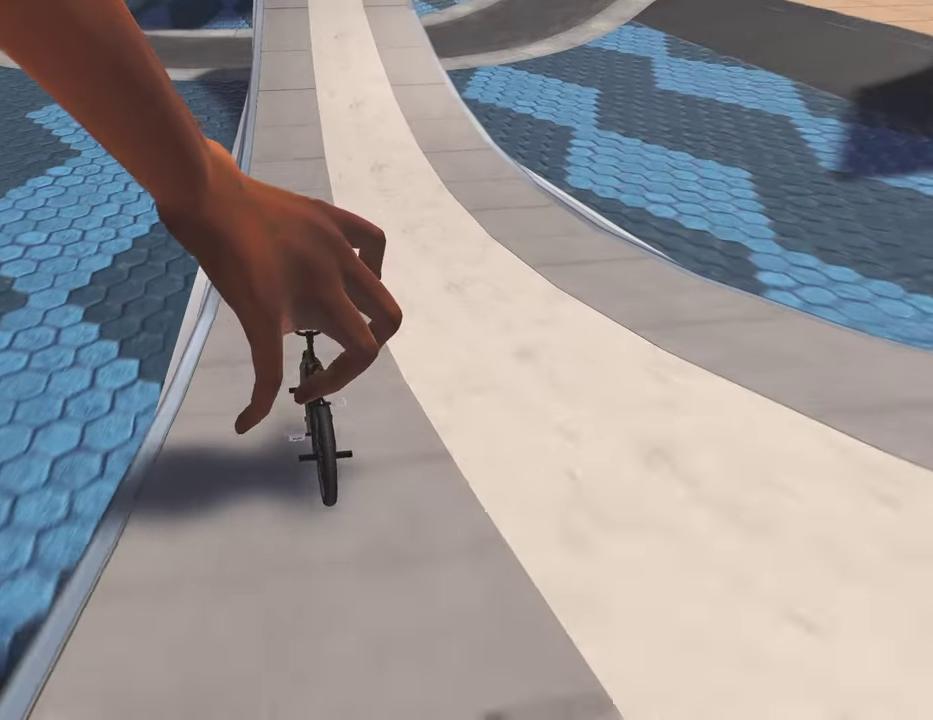
{"dt_ms": 300, "buttons": [], "left_stick": "center", "right_stick": "down", "events": [[50, "left_stick", "center"]]}
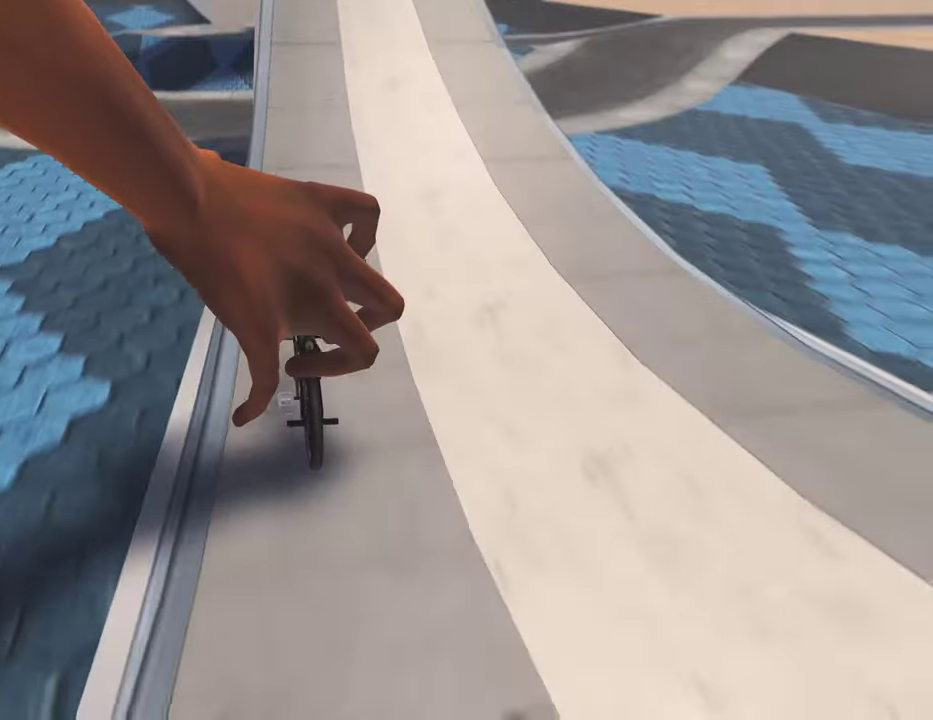
{"dt_ms": 500, "buttons": ["L2"], "left_stick": "down", "right_stick": "up", "events": [[167, "left_stick", "down"], [250, "L2", "down"], [383, "right_stick", "up"]]}
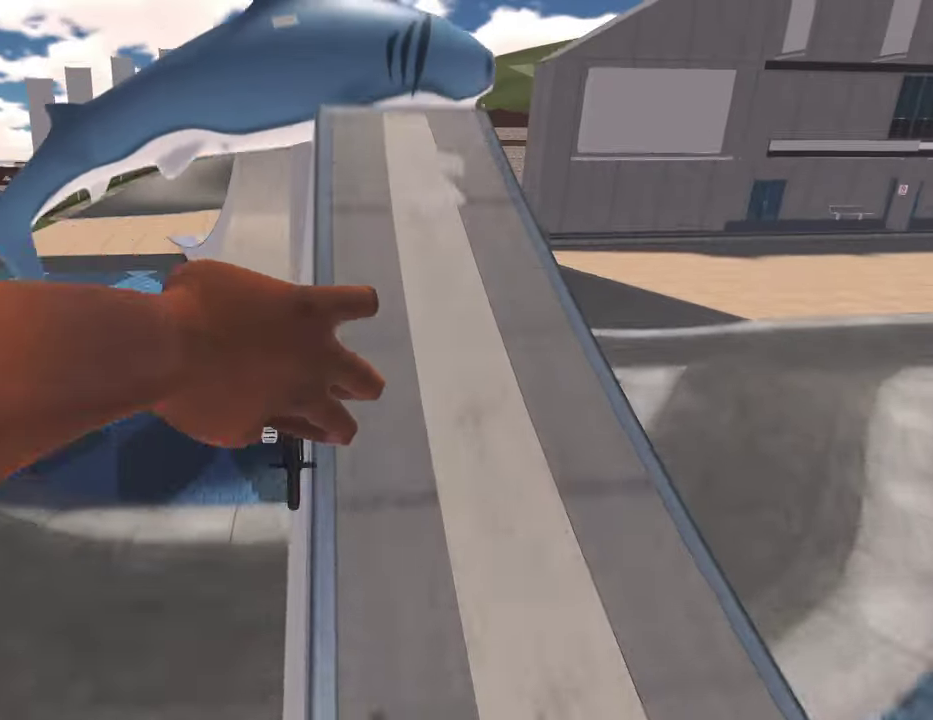
{"dt_ms": 500, "buttons": [], "left_stick": "center", "right_stick": "center", "events": [[83, "right_stick", "center"], [233, "left_stick", "center"], [283, "L2", "up"]]}
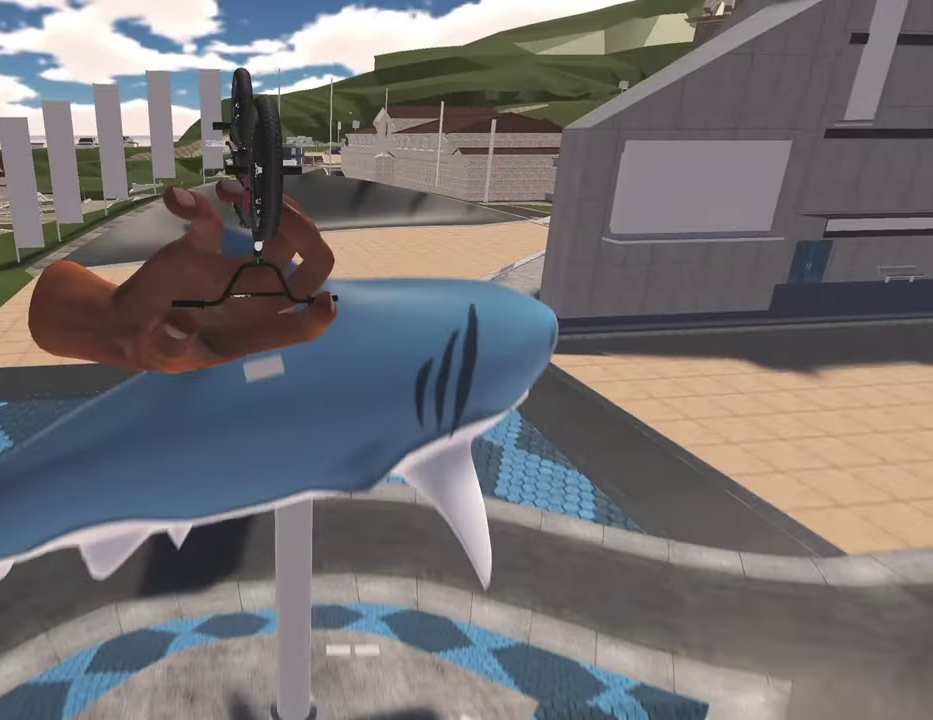
{"dt_ms": 400, "buttons": [], "left_stick": "center", "right_stick": "center", "events": []}
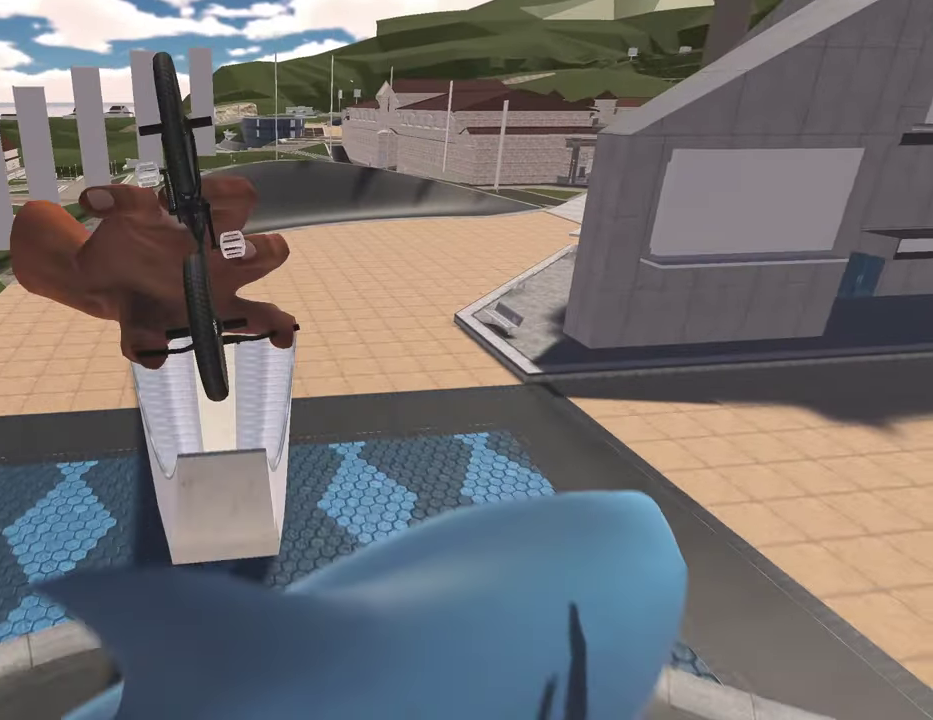
{"dt_ms": 800, "buttons": [], "left_stick": "center", "right_stick": "center", "events": []}
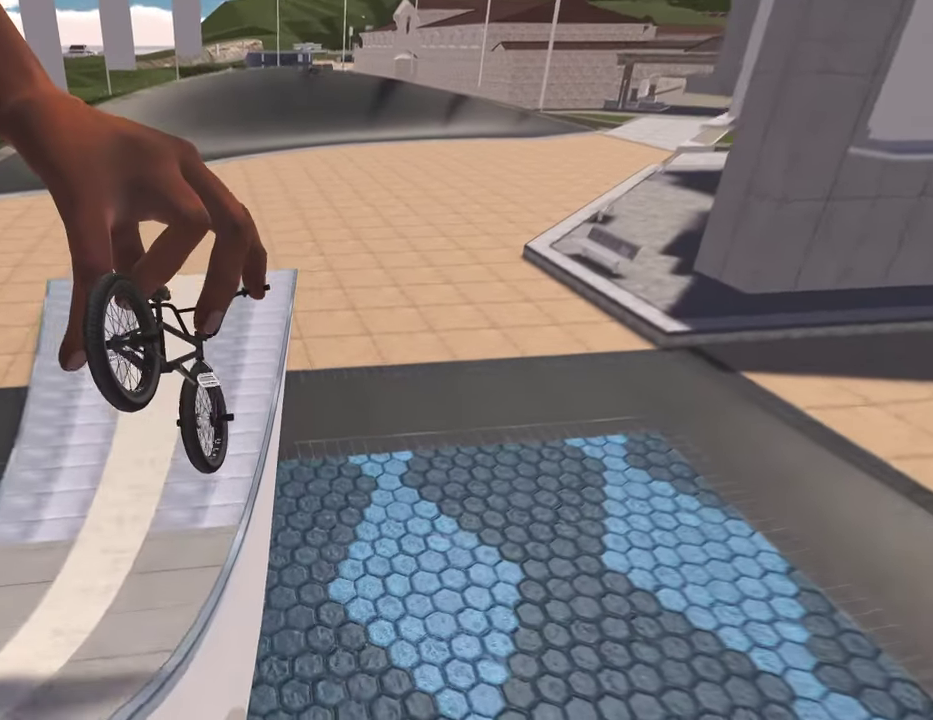
{"dt_ms": 300, "buttons": [], "left_stick": "center", "right_stick": "center", "events": []}
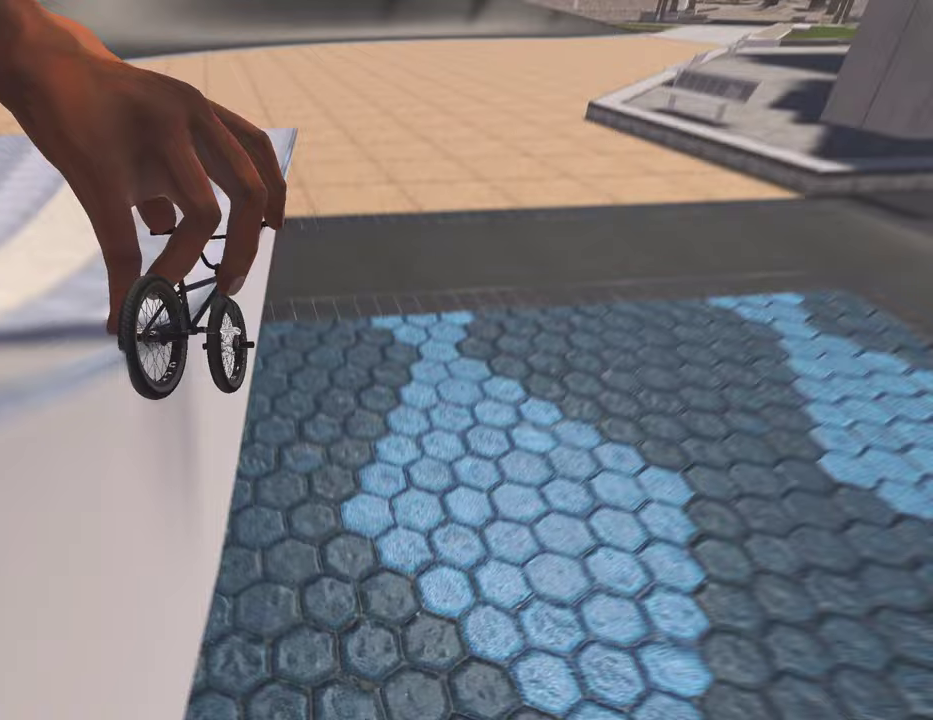
{"dt_ms": 500, "buttons": [], "left_stick": "center", "right_stick": "center", "events": [[150, "right_stick", "down"], [283, "right_stick", "center"]]}
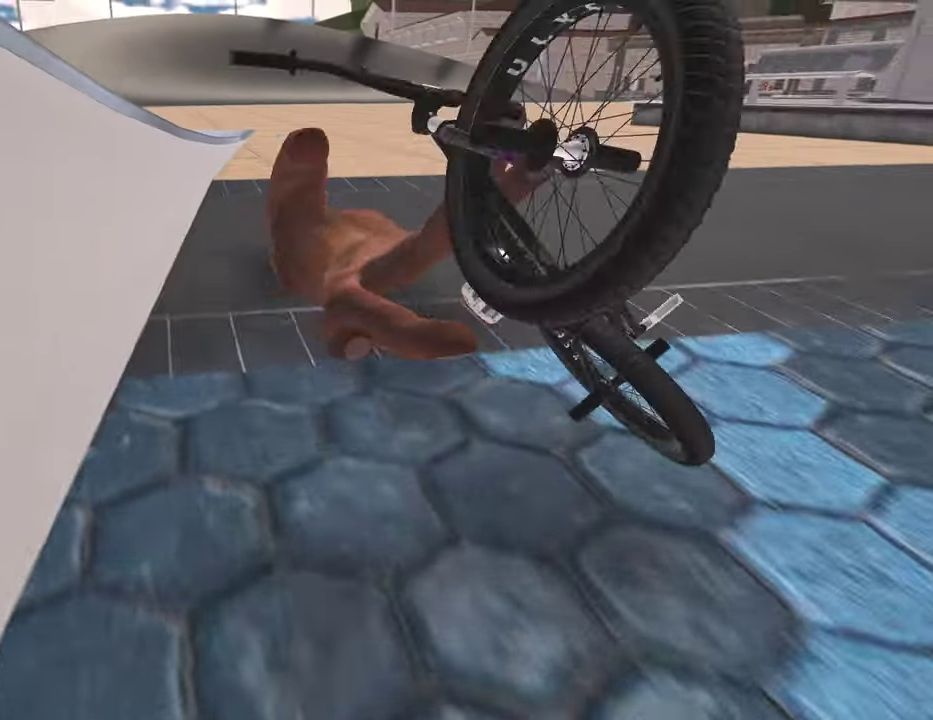
{"dt_ms": 500, "buttons": ["DPAD_DOWN"], "left_stick": "center", "right_stick": "center", "events": [[450, "DPAD_DOWN", "down"]]}
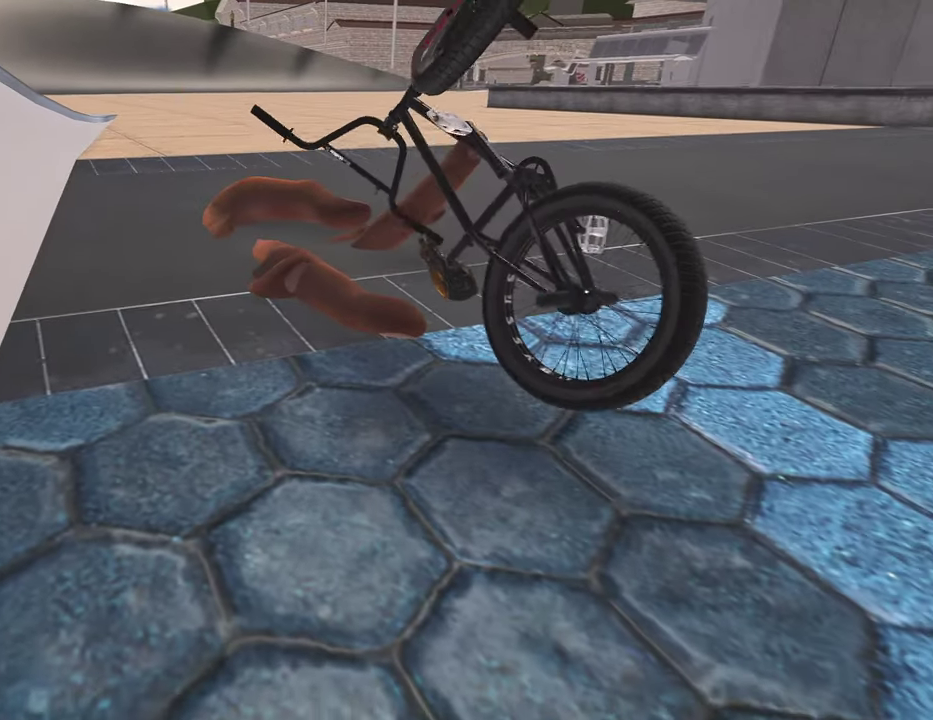
{"dt_ms": 300, "buttons": ["DPAD_DOWN"], "left_stick": "center", "right_stick": "center", "events": [[67, "DPAD_DOWN", "up"], [250, "DPAD_DOWN", "down"]]}
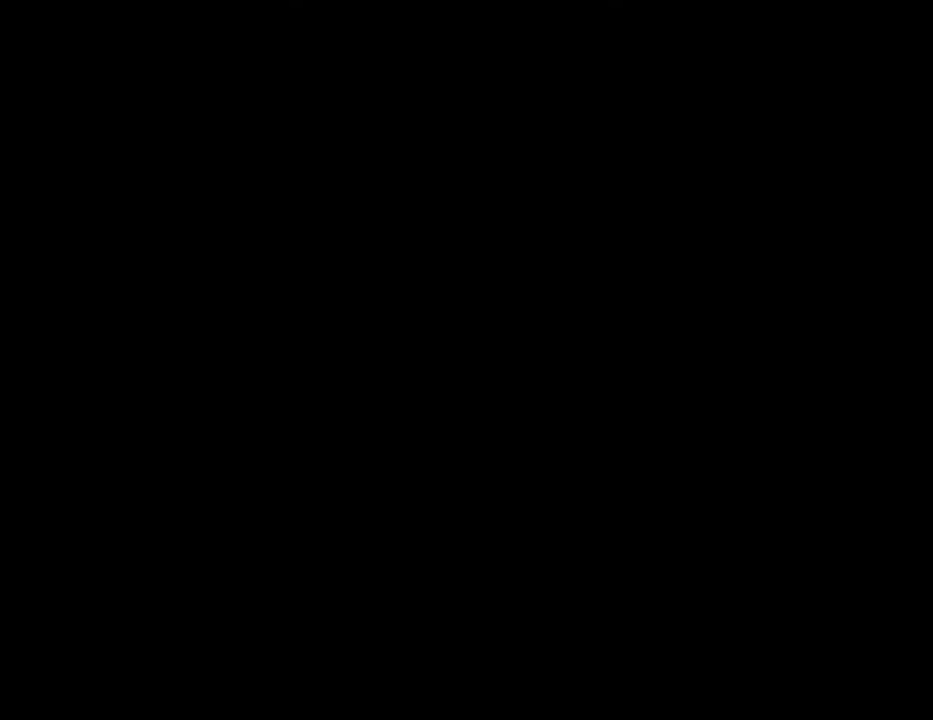
{"dt_ms": 700, "buttons": [], "left_stick": "center", "right_stick": "center", "events": [[83, "DPAD_DOWN", "up"]]}
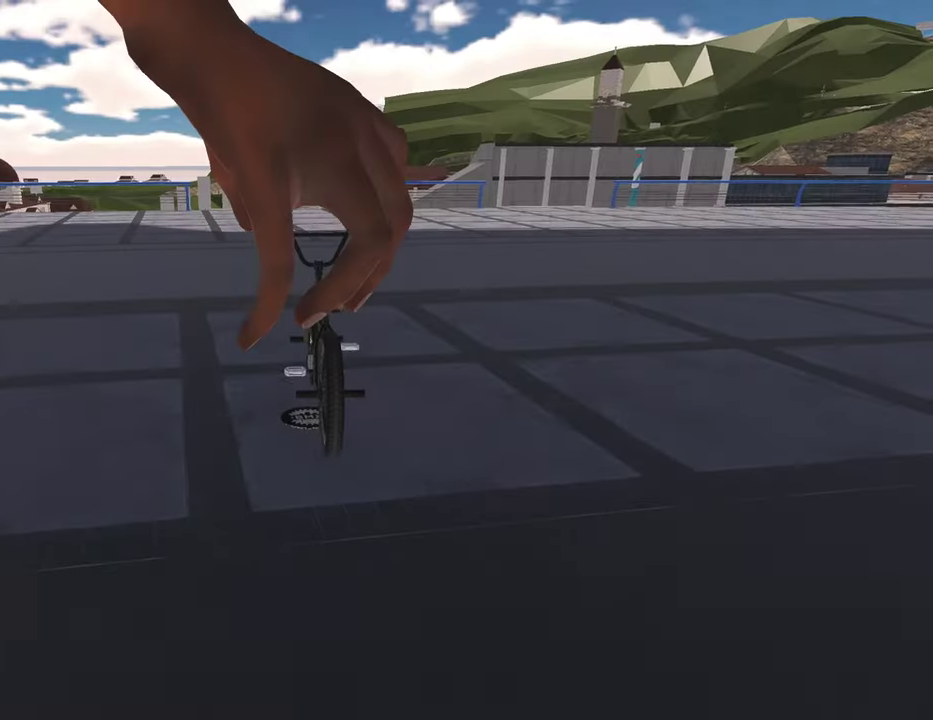
{"dt_ms": 500, "buttons": [], "left_stick": "center", "right_stick": "center", "events": []}